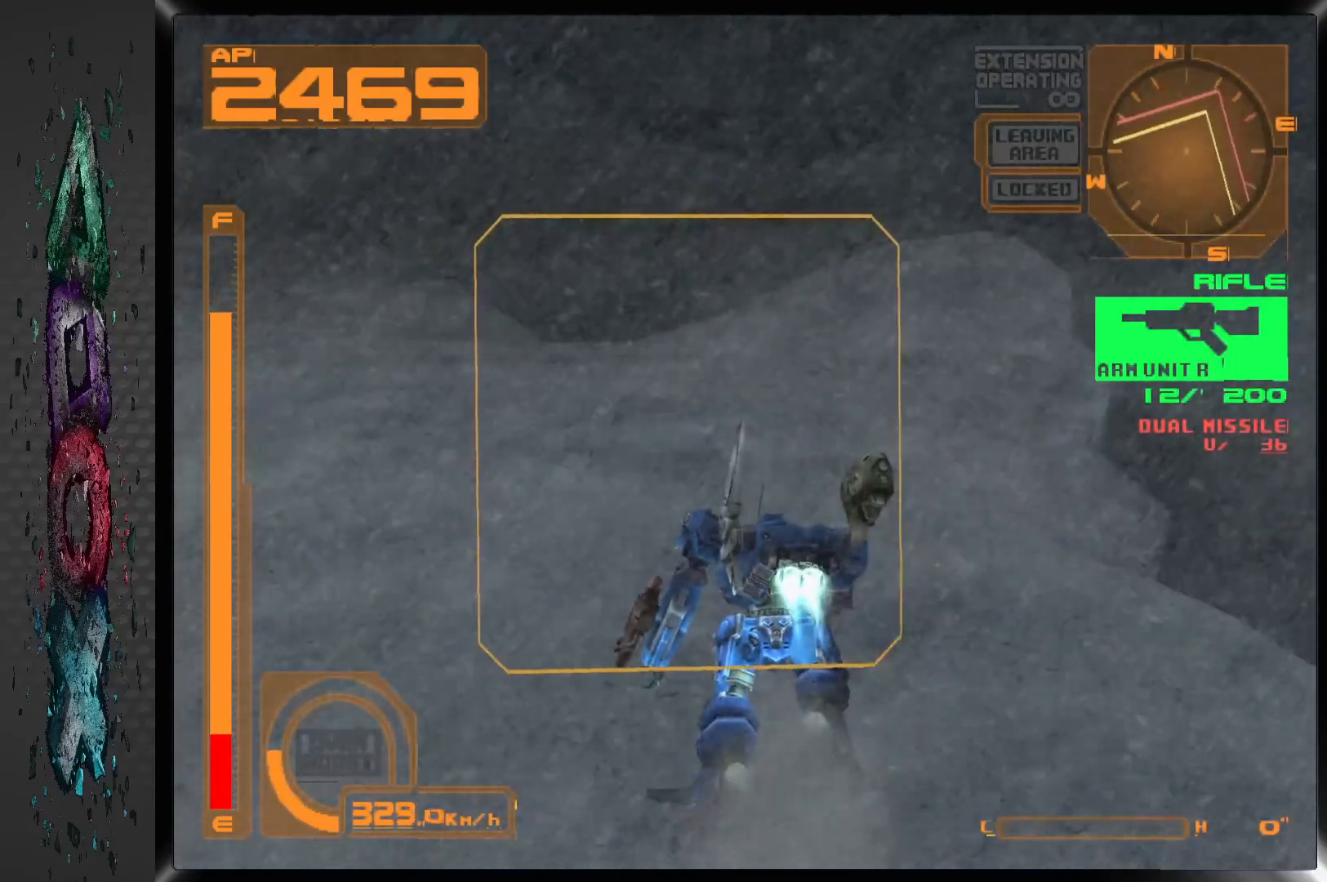
Gameplay with a controller (PlayStation layout); each line is a JSON object with the inputs held at the frame after it. "events" lists button and stick changes between this image and that frame as [ms after this image, input, new state], when the widget could be followed in between.
{"buttons": ["CROSS", "DPAD_UP"], "left_stick": "center", "right_stick": "center", "events": [[17, "DPAD_LEFT", "down"], [417, "DPAD_LEFT", "up"]]}
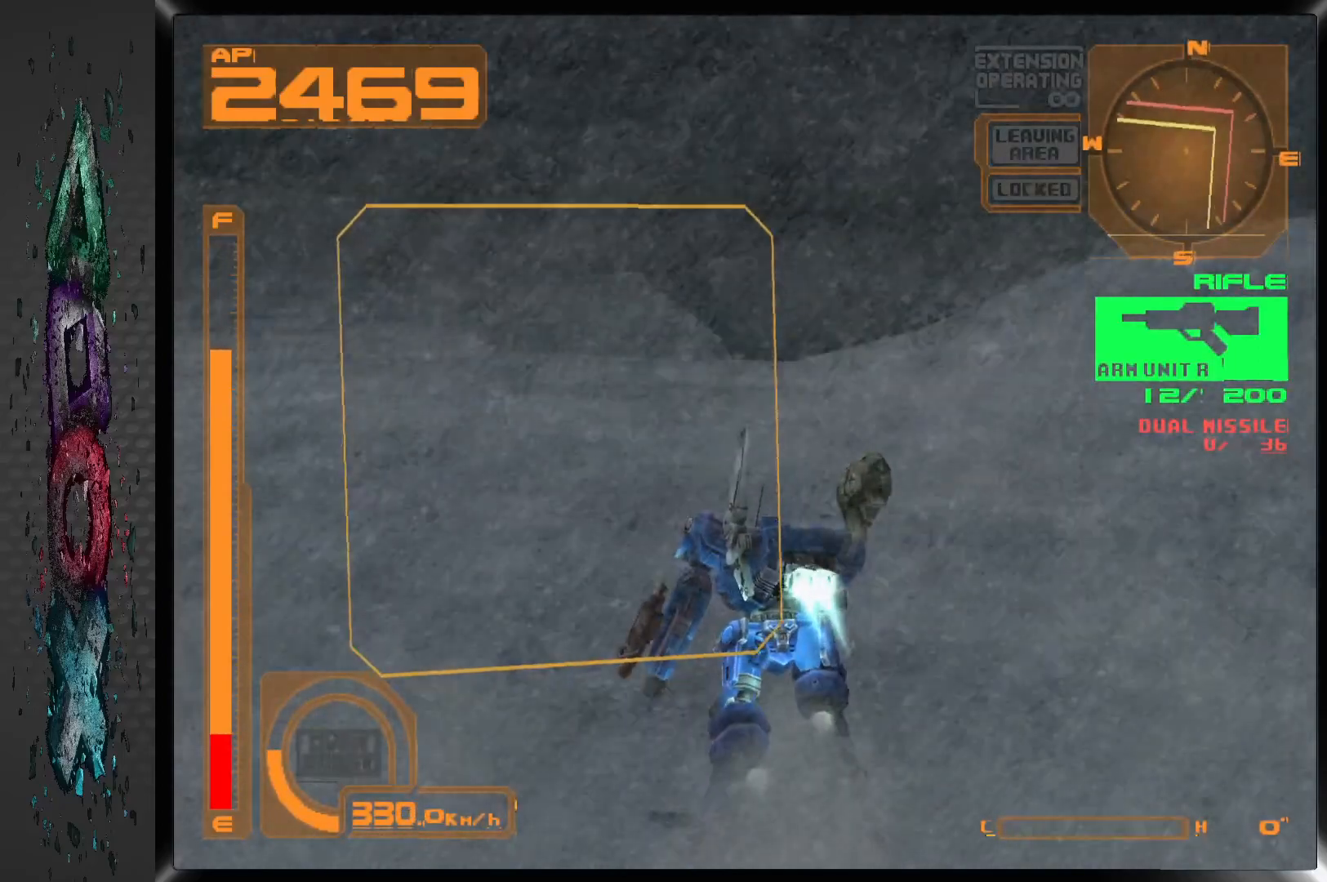
{"buttons": ["CROSS", "DPAD_UP", "DPAD_LEFT"], "left_stick": "center", "right_stick": "center", "events": [[500, "DPAD_LEFT", "down"]]}
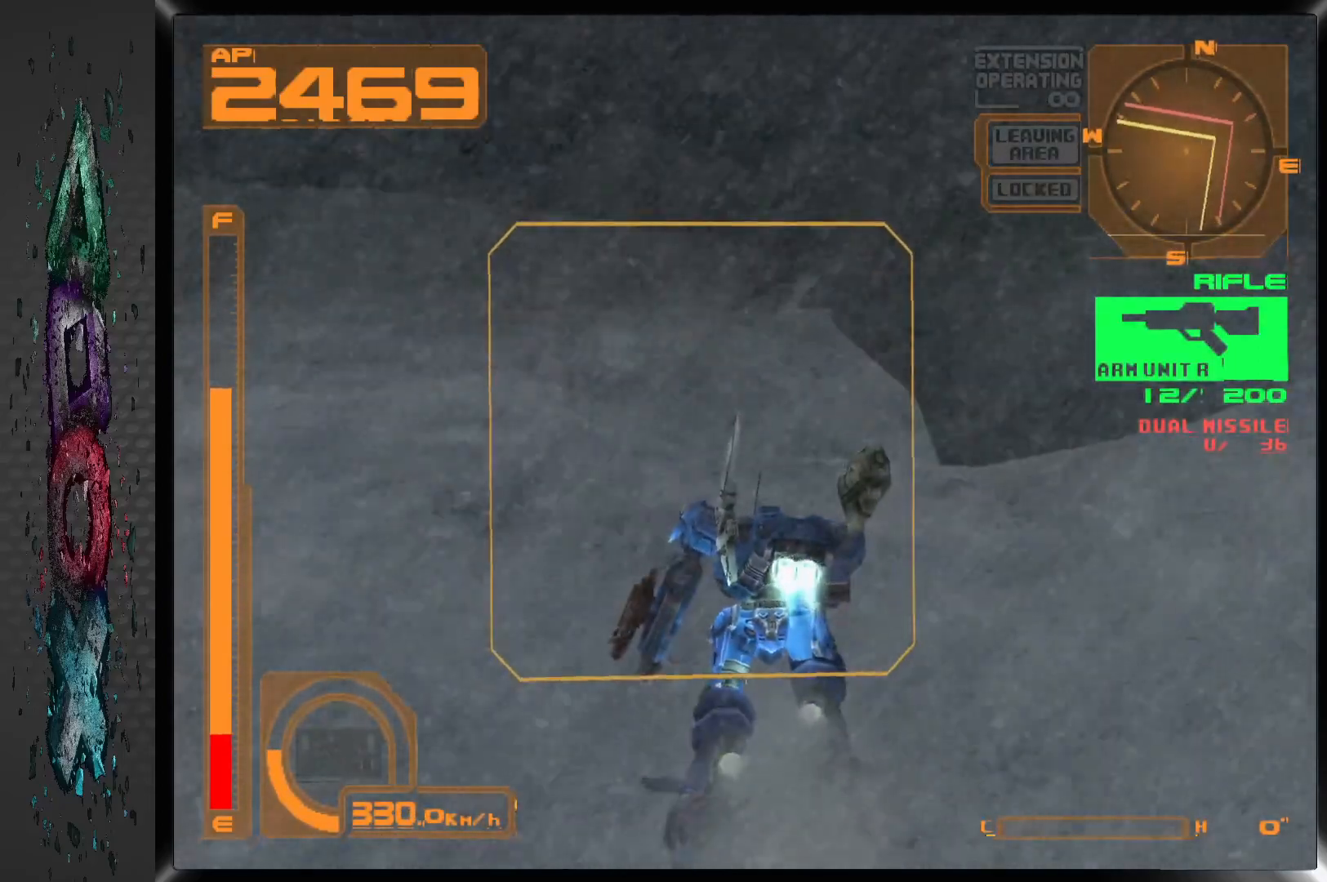
{"buttons": ["CROSS", "DPAD_UP"], "left_stick": "center", "right_stick": "center", "events": [[333, "DPAD_LEFT", "up"]]}
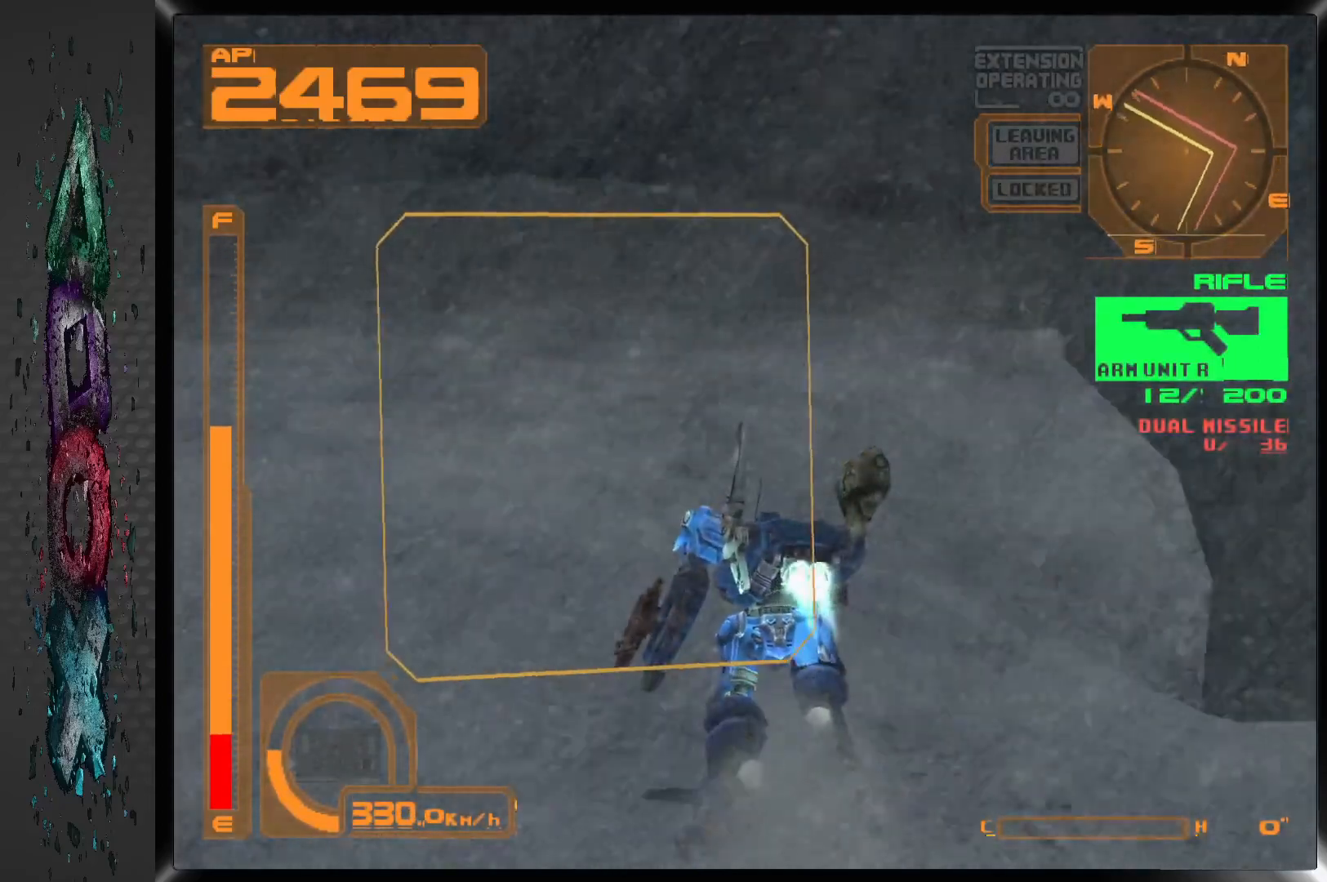
{"buttons": ["CROSS", "DPAD_UP"], "left_stick": "center", "right_stick": "center", "events": []}
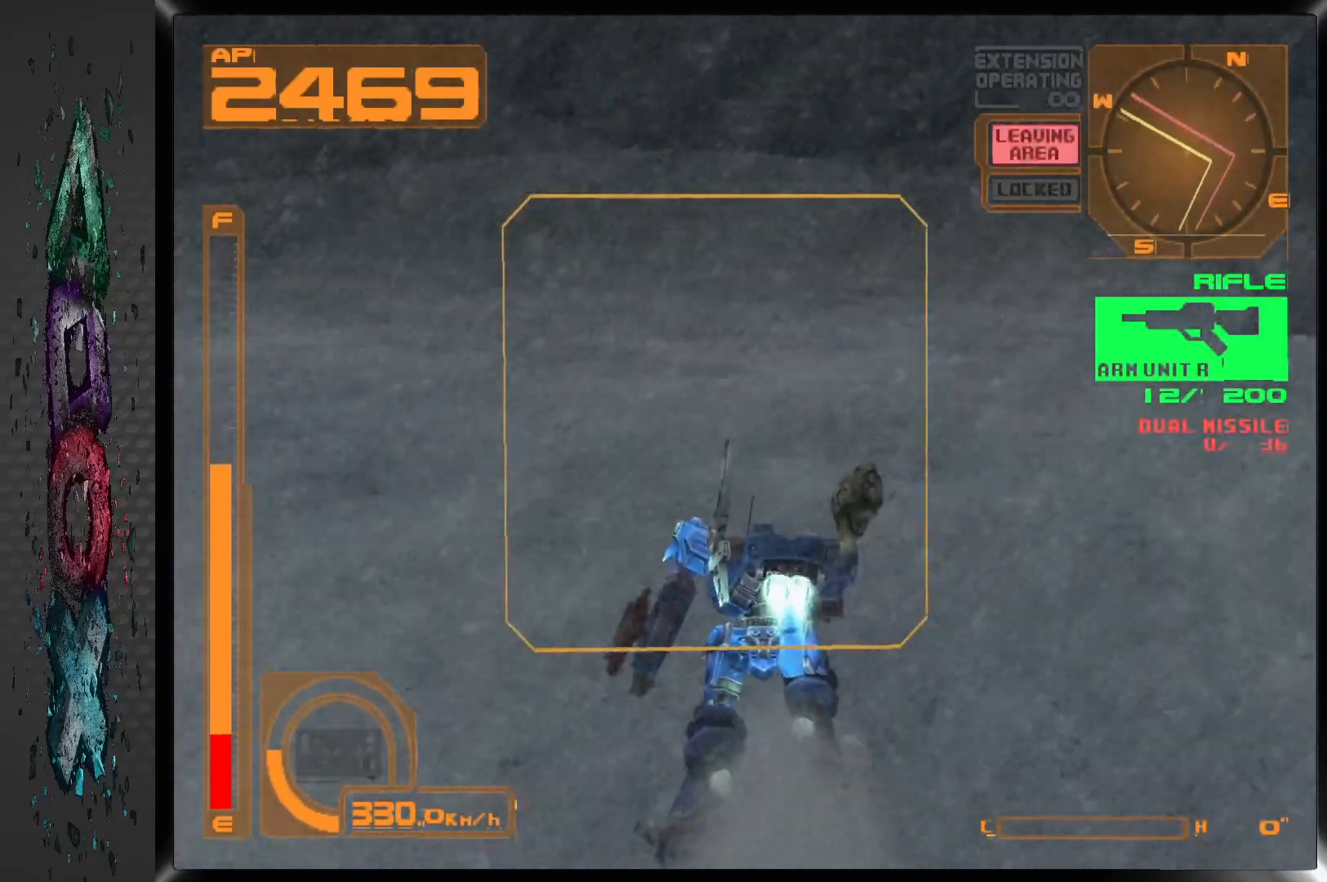
{"buttons": ["CROSS", "DPAD_UP", "DPAD_RIGHT"], "left_stick": "center", "right_stick": "center", "events": [[317, "DPAD_RIGHT", "down"]]}
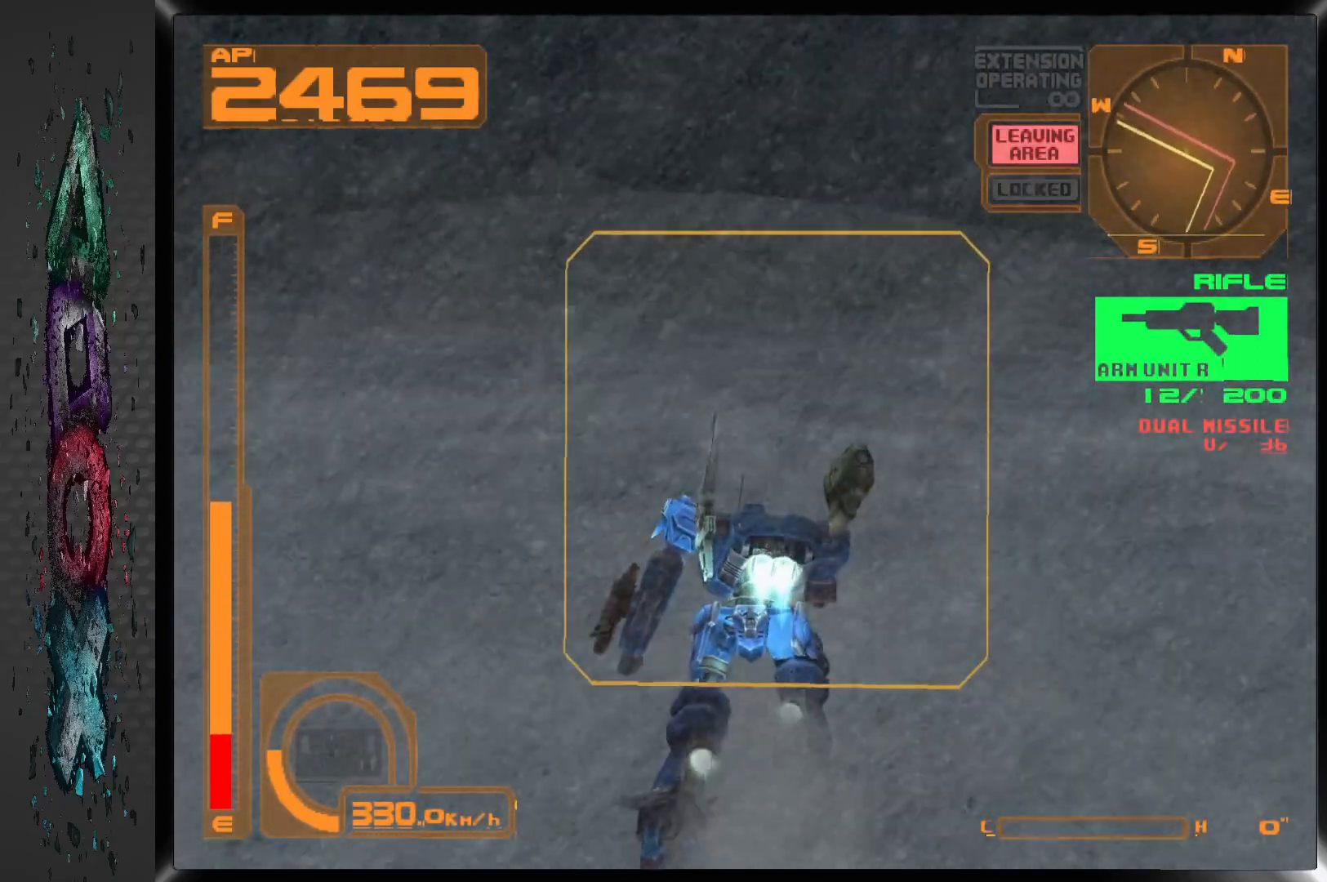
{"buttons": ["DPAD_UP", "DPAD_LEFT"], "left_stick": "center", "right_stick": "center", "events": [[50, "CROSS", "up"], [117, "DPAD_RIGHT", "up"], [383, "DPAD_LEFT", "down"]]}
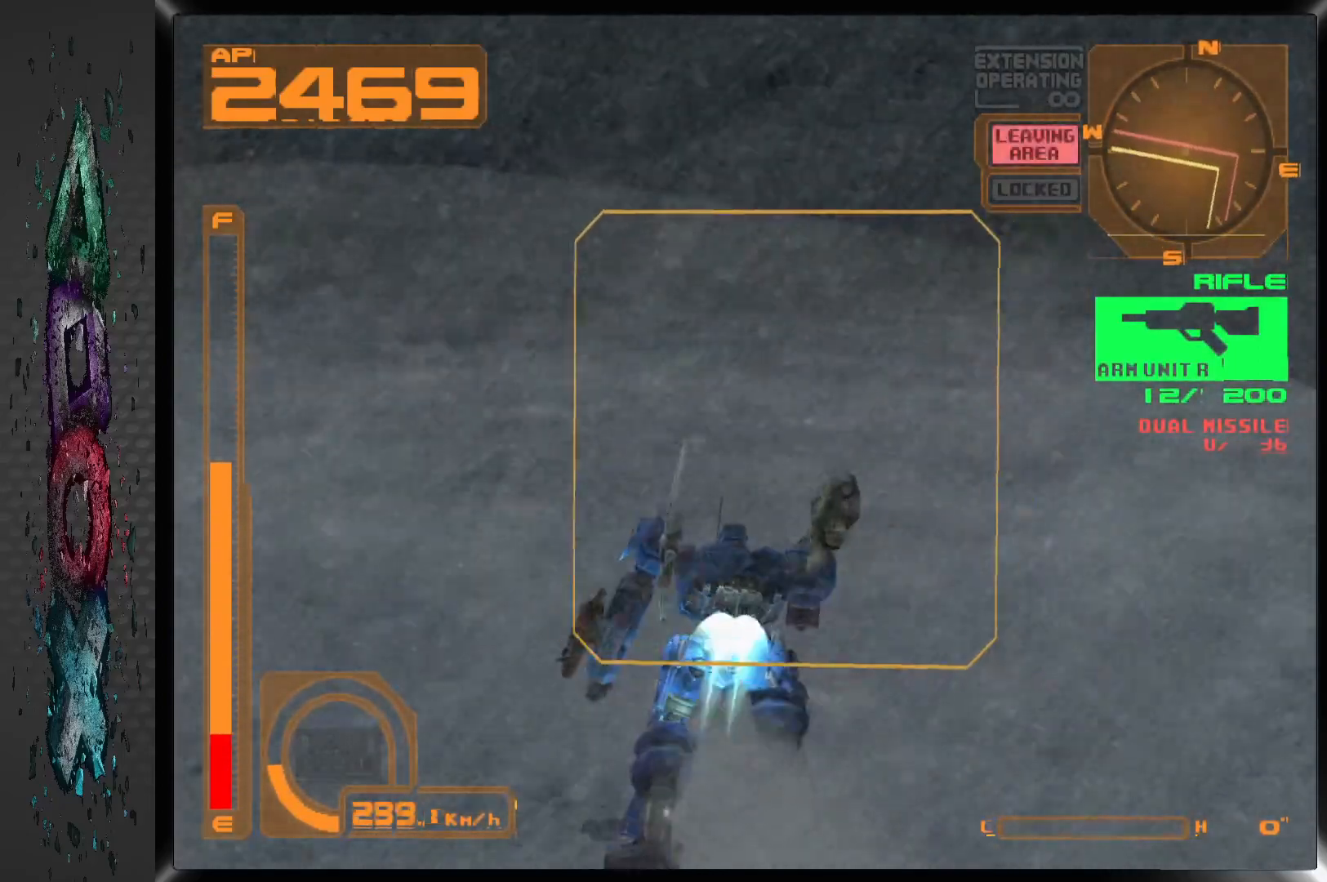
{"buttons": ["DPAD_LEFT"], "left_stick": "center", "right_stick": "center", "events": [[17, "DPAD_UP", "up"]]}
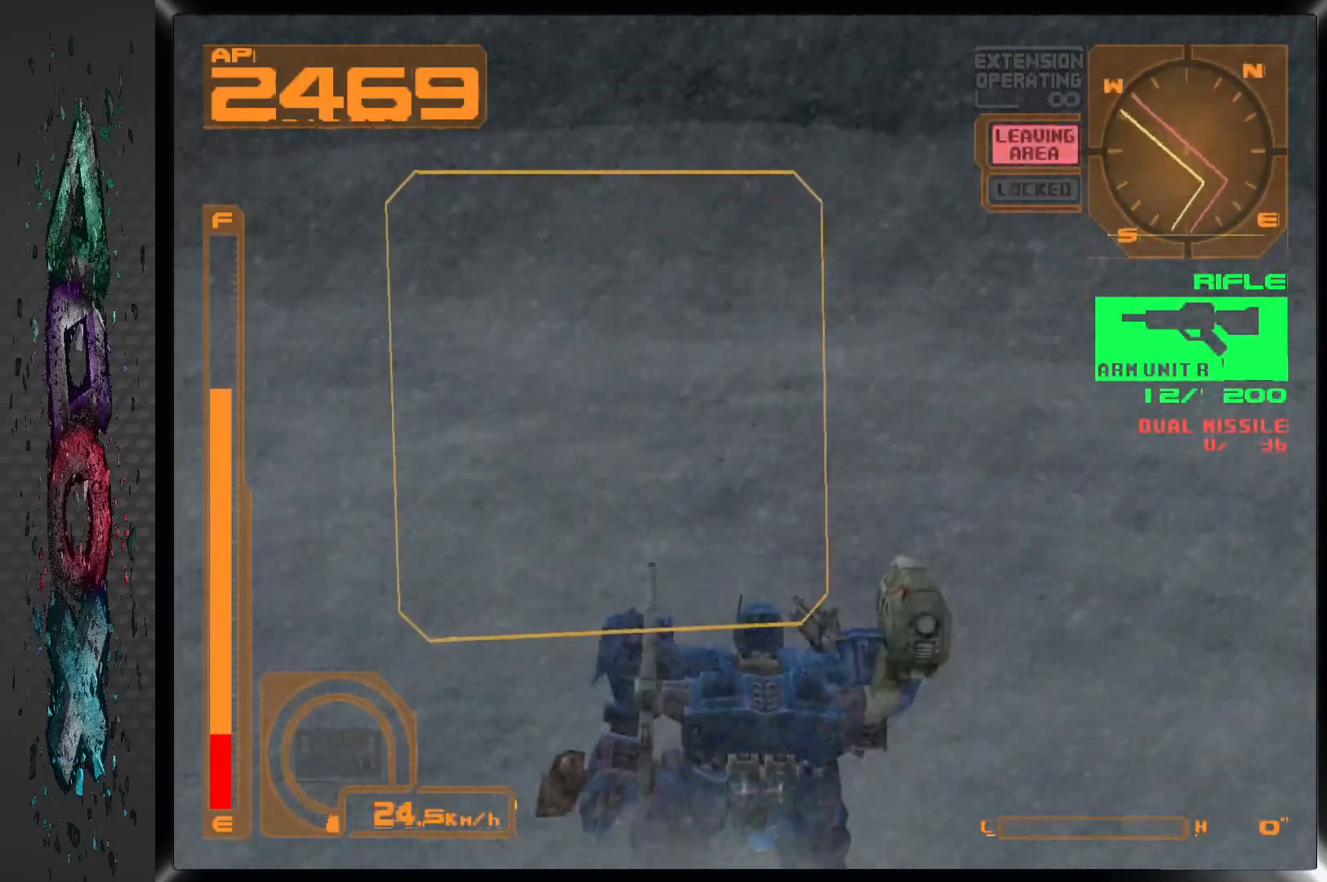
{"buttons": ["DPAD_LEFT"], "left_stick": "center", "right_stick": "center", "events": []}
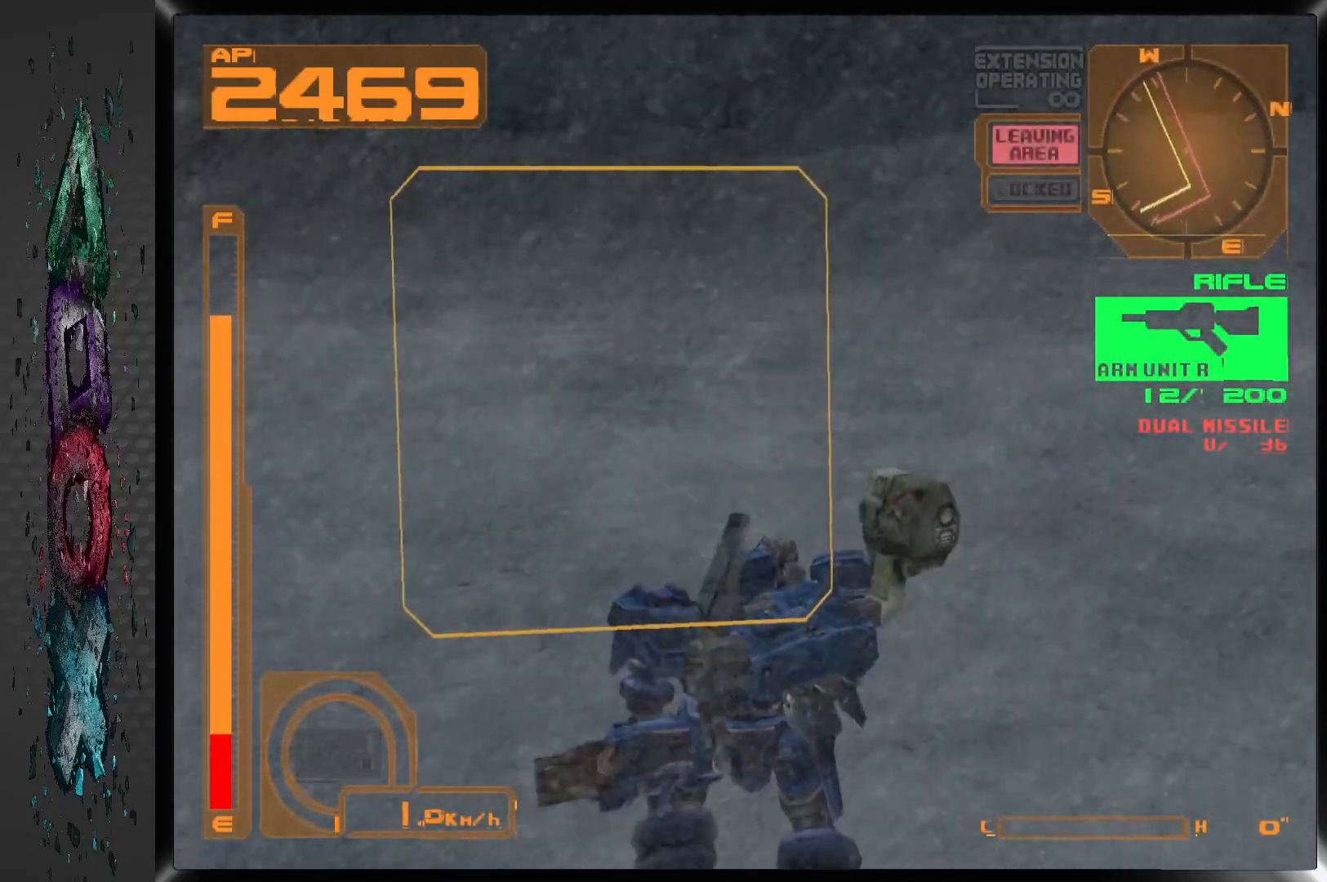
{"buttons": ["L1"], "left_stick": "center", "right_stick": "center", "events": [[183, "DPAD_LEFT", "up"], [383, "L1", "down"]]}
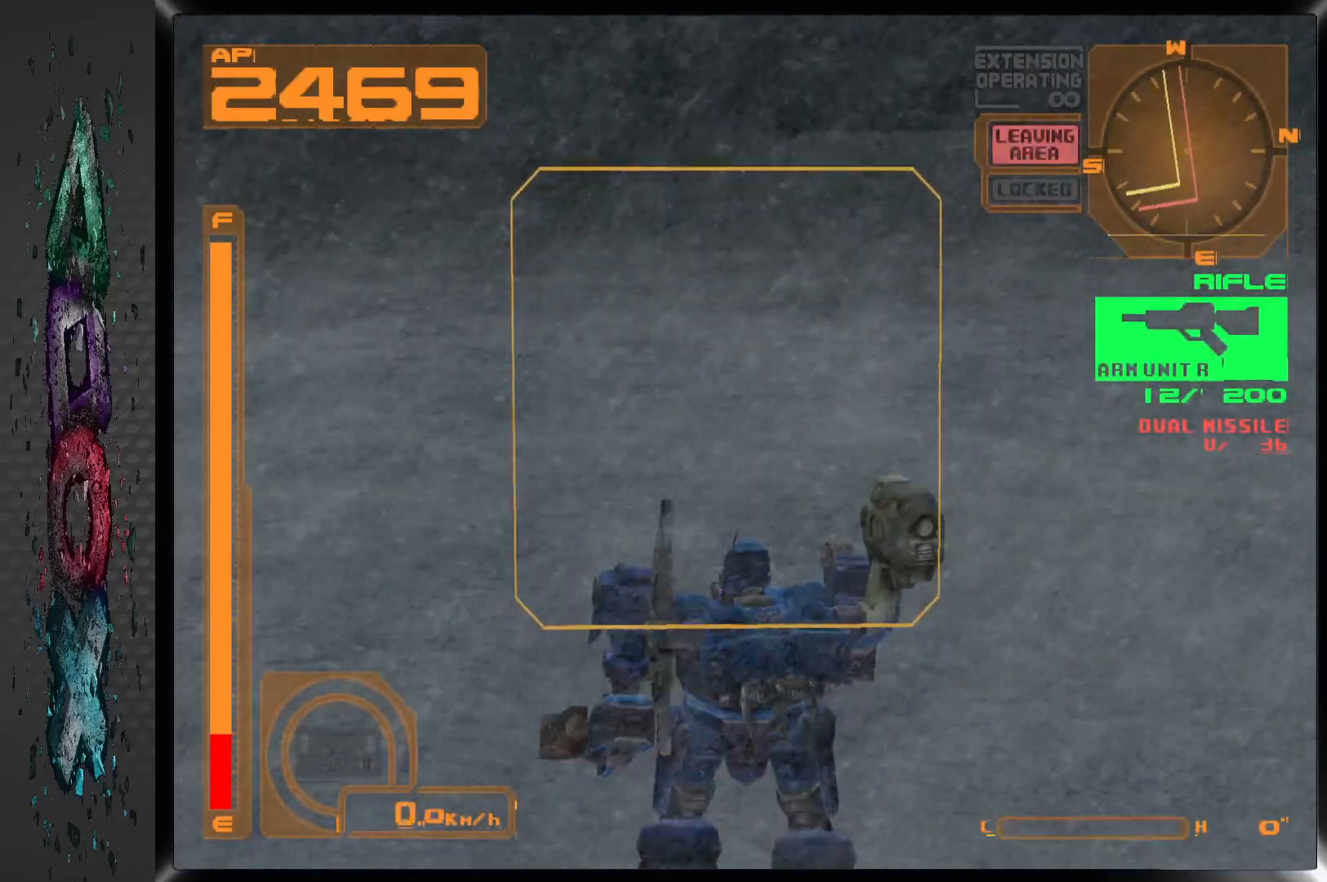
{"buttons": ["L1"], "left_stick": "center", "right_stick": "center", "events": []}
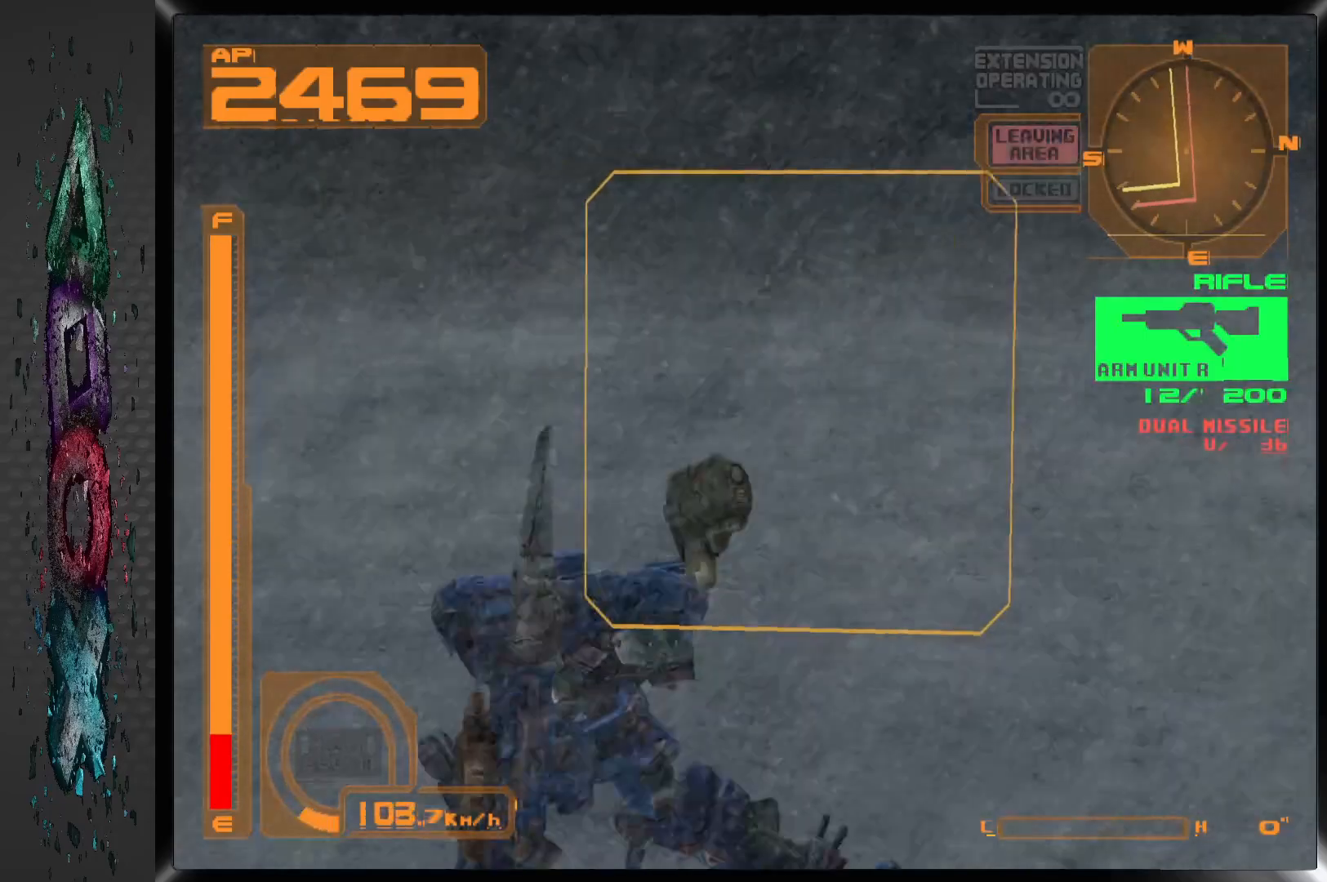
{"buttons": ["L1", "DPAD_UP"], "left_stick": "center", "right_stick": "center", "events": [[117, "DPAD_UP", "down"]]}
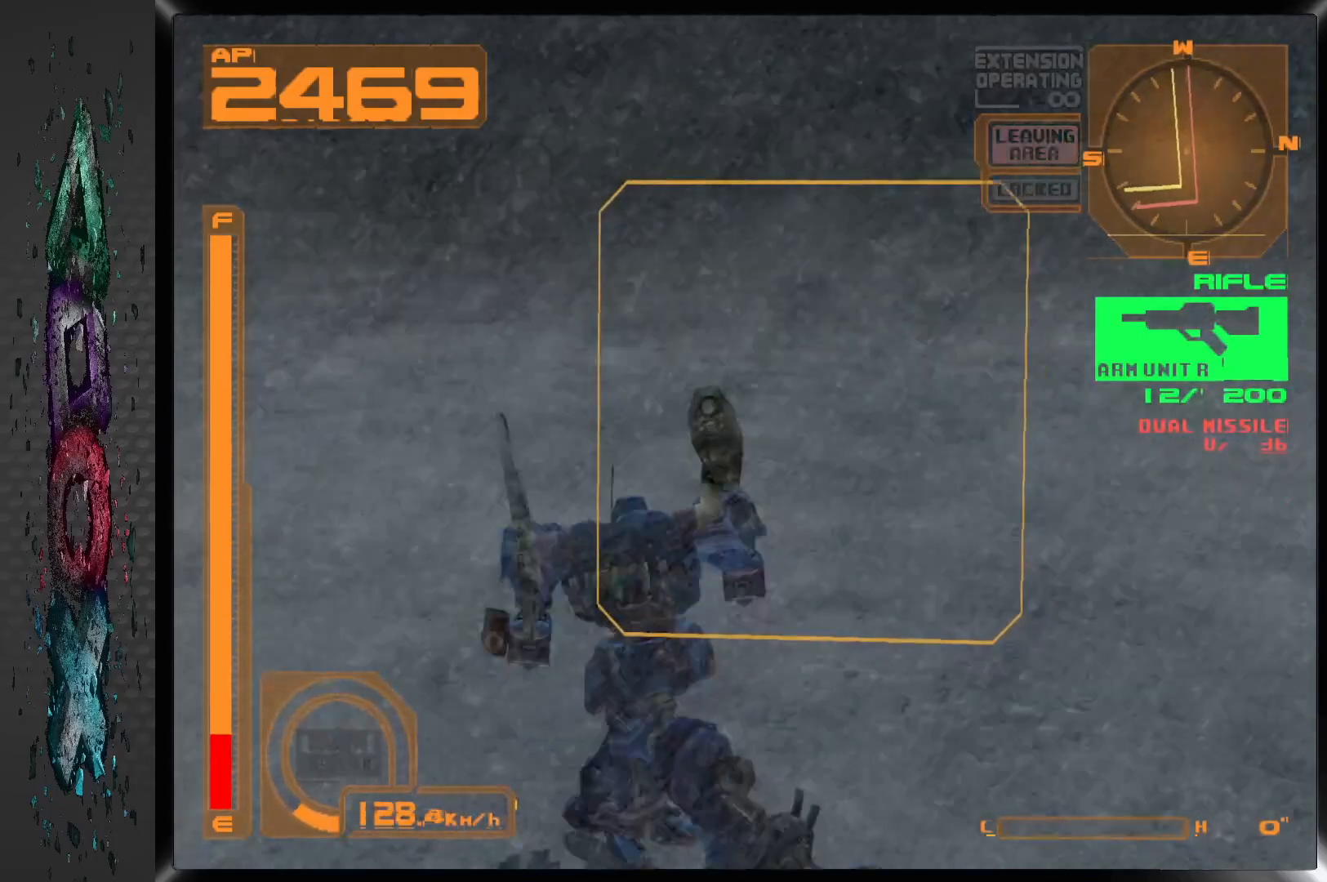
{"buttons": ["L1", "DPAD_UP"], "left_stick": "center", "right_stick": "center", "events": []}
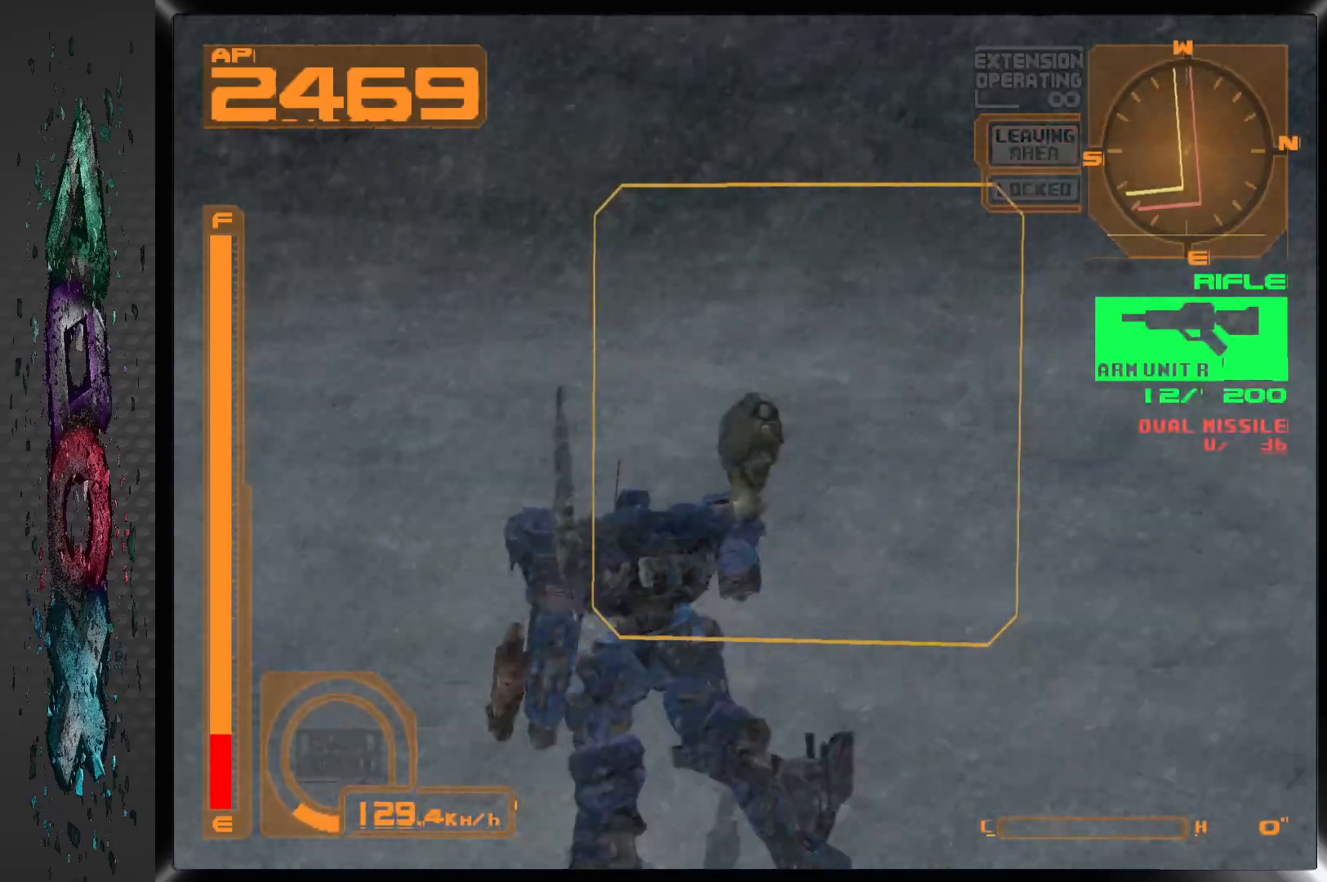
{"buttons": ["L1", "DPAD_UP"], "left_stick": "center", "right_stick": "center", "events": []}
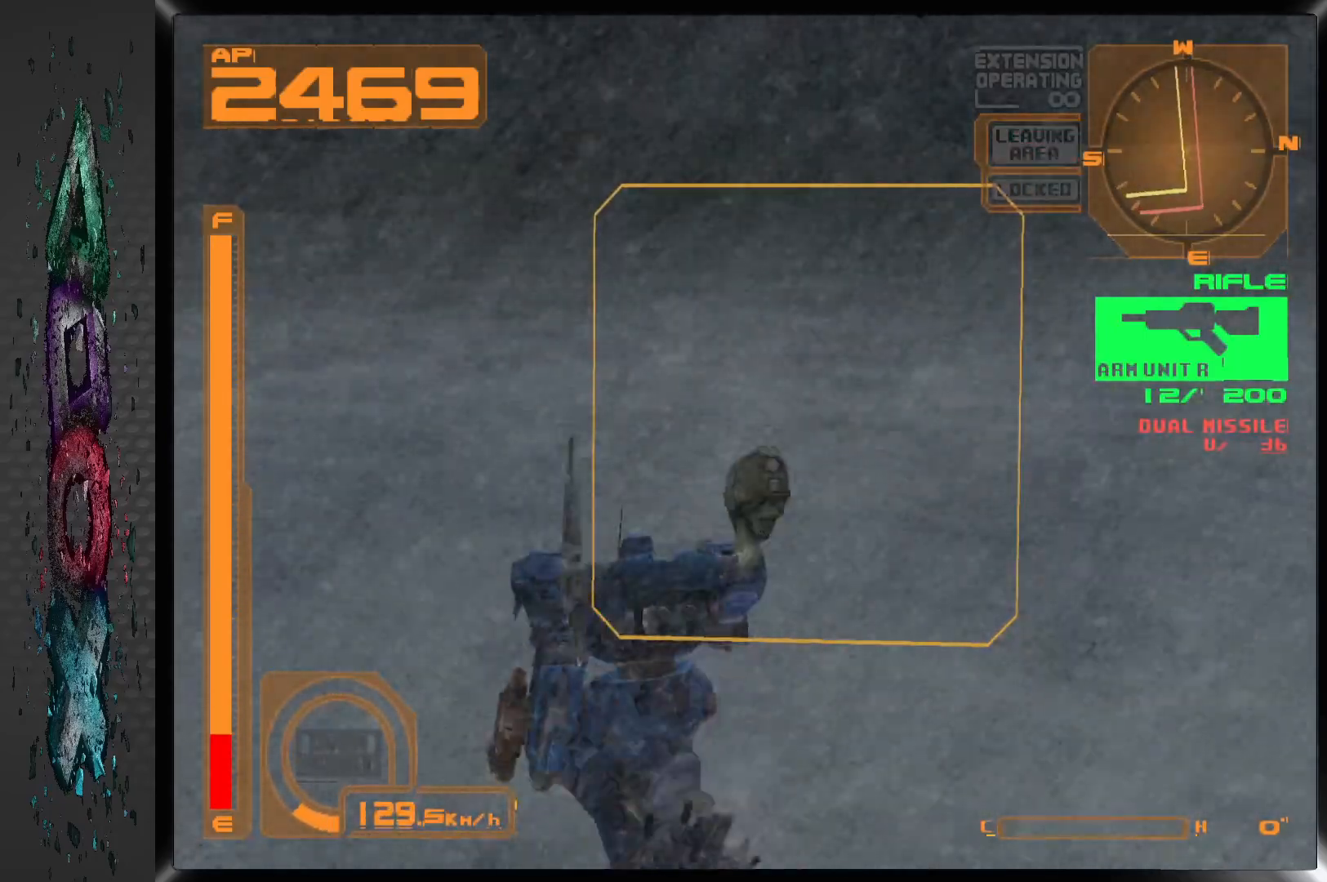
{"buttons": ["L1", "DPAD_UP"], "left_stick": "center", "right_stick": "center", "events": []}
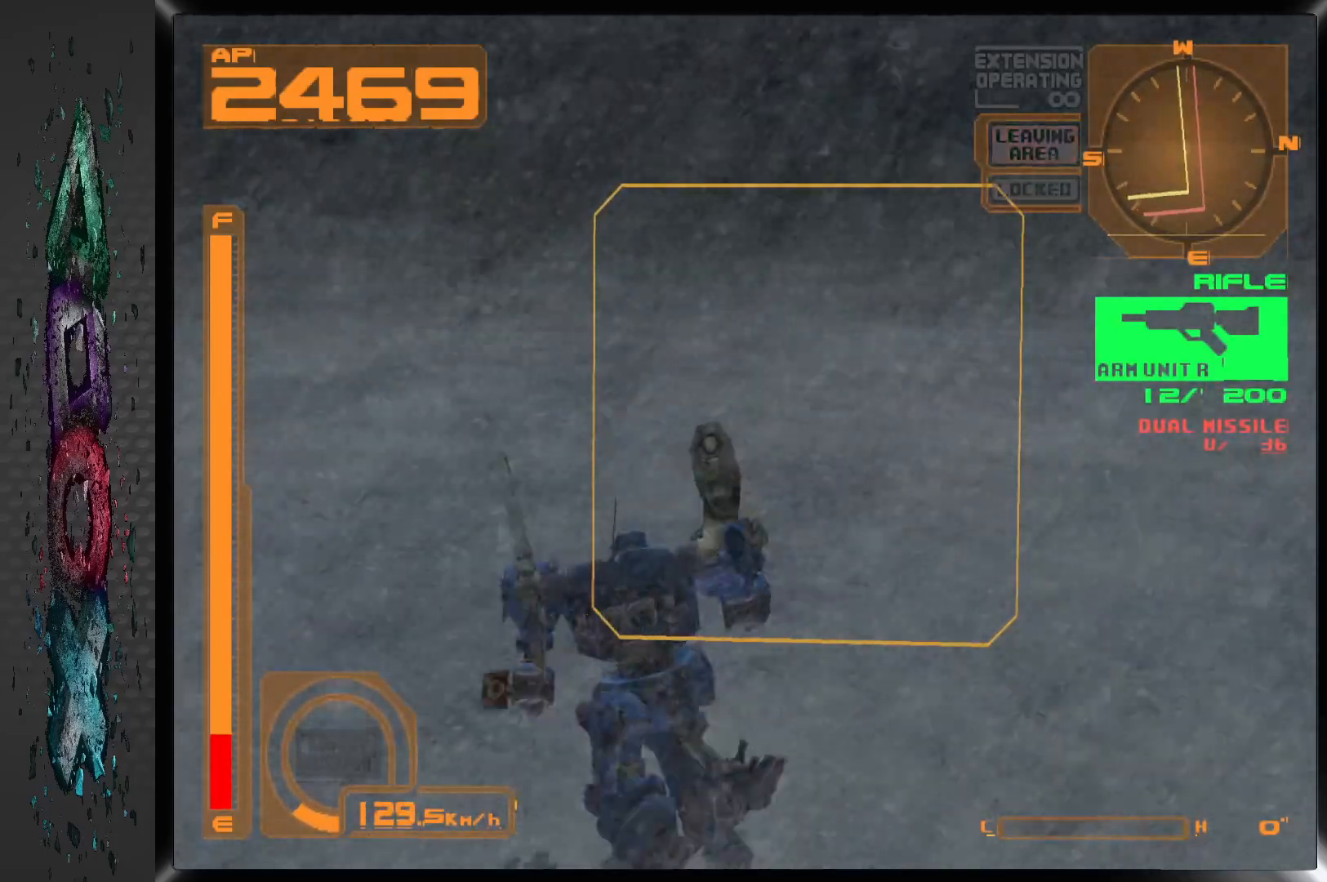
{"buttons": ["DPAD_UP"], "left_stick": "center", "right_stick": "center", "events": [[500, "L1", "up"]]}
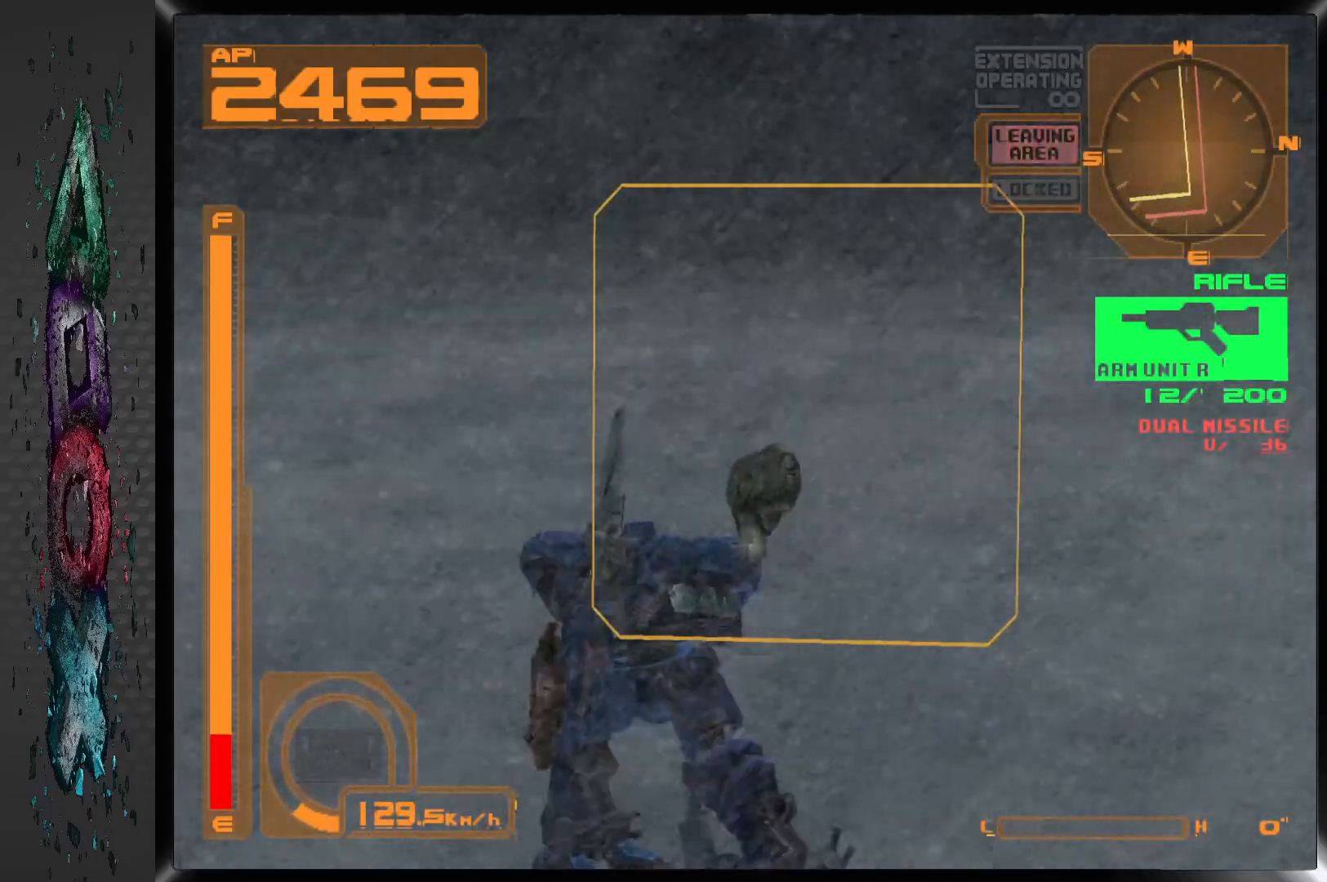
{"buttons": [], "left_stick": "center", "right_stick": "center", "events": [[400, "DPAD_UP", "up"]]}
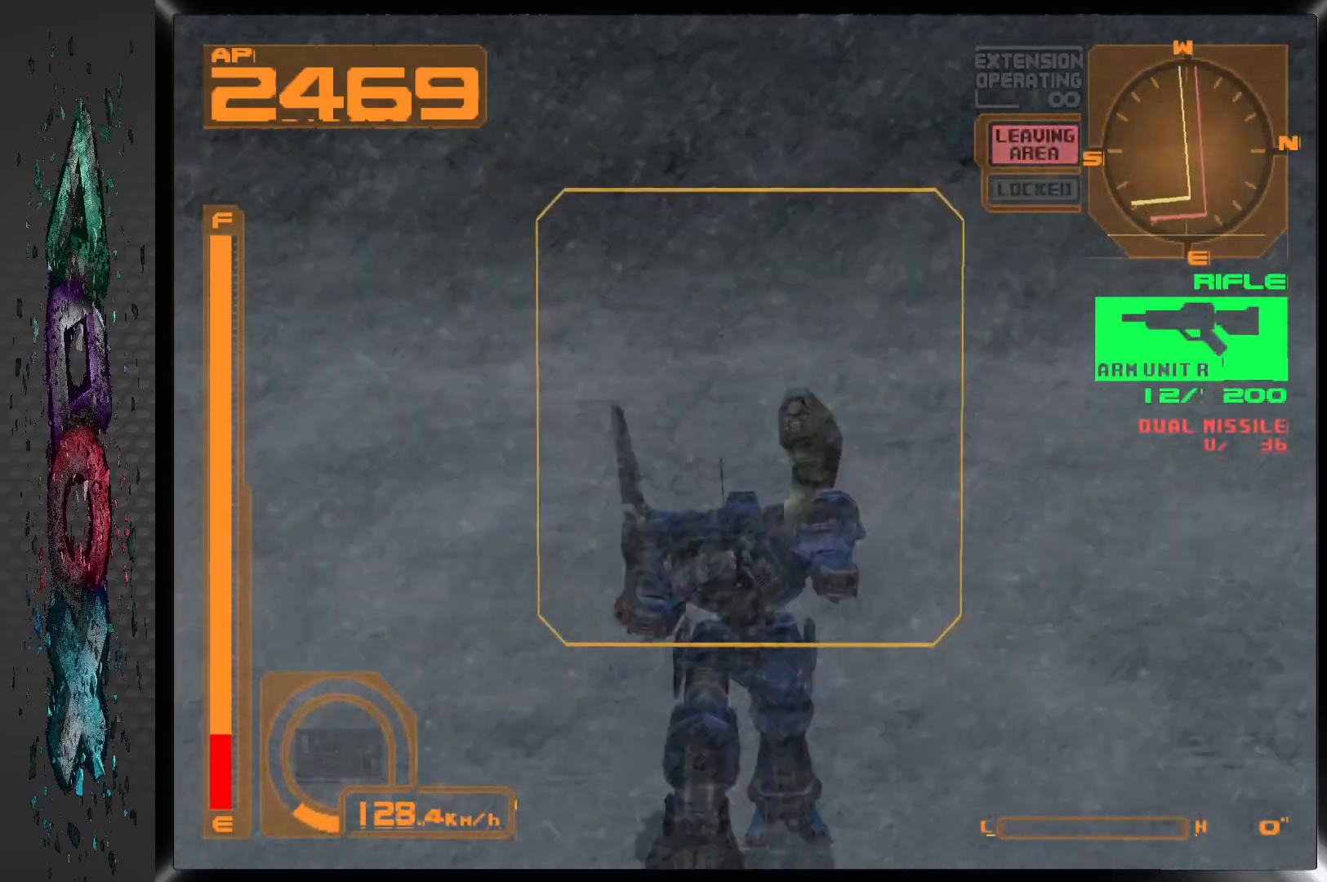
{"buttons": ["DPAD_UP", "DPAD_LEFT"], "left_stick": "center", "right_stick": "center", "events": [[150, "DPAD_LEFT", "down"], [150, "DPAD_UP", "down"]]}
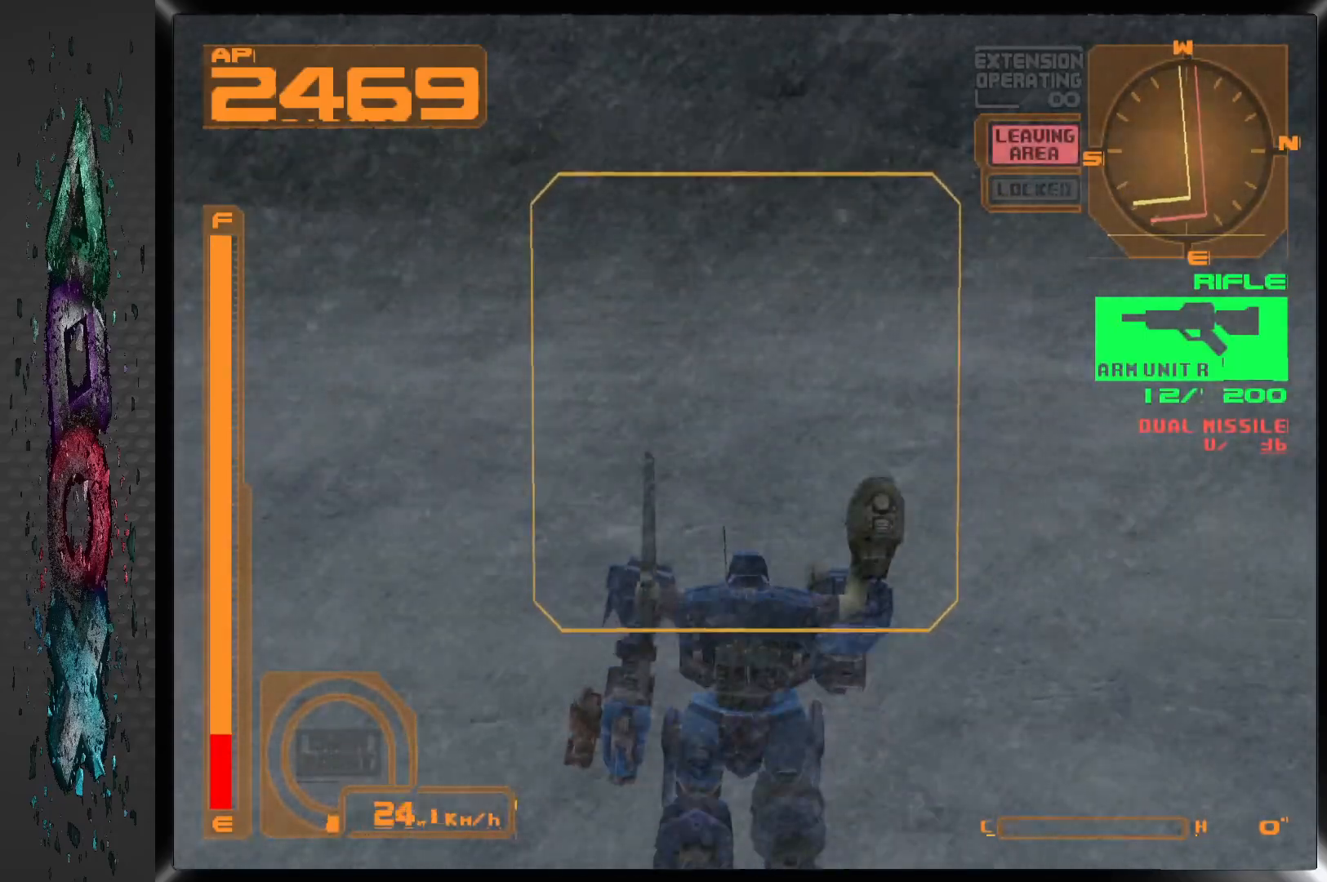
{"buttons": ["DPAD_UP", "DPAD_LEFT"], "left_stick": "center", "right_stick": "center", "events": []}
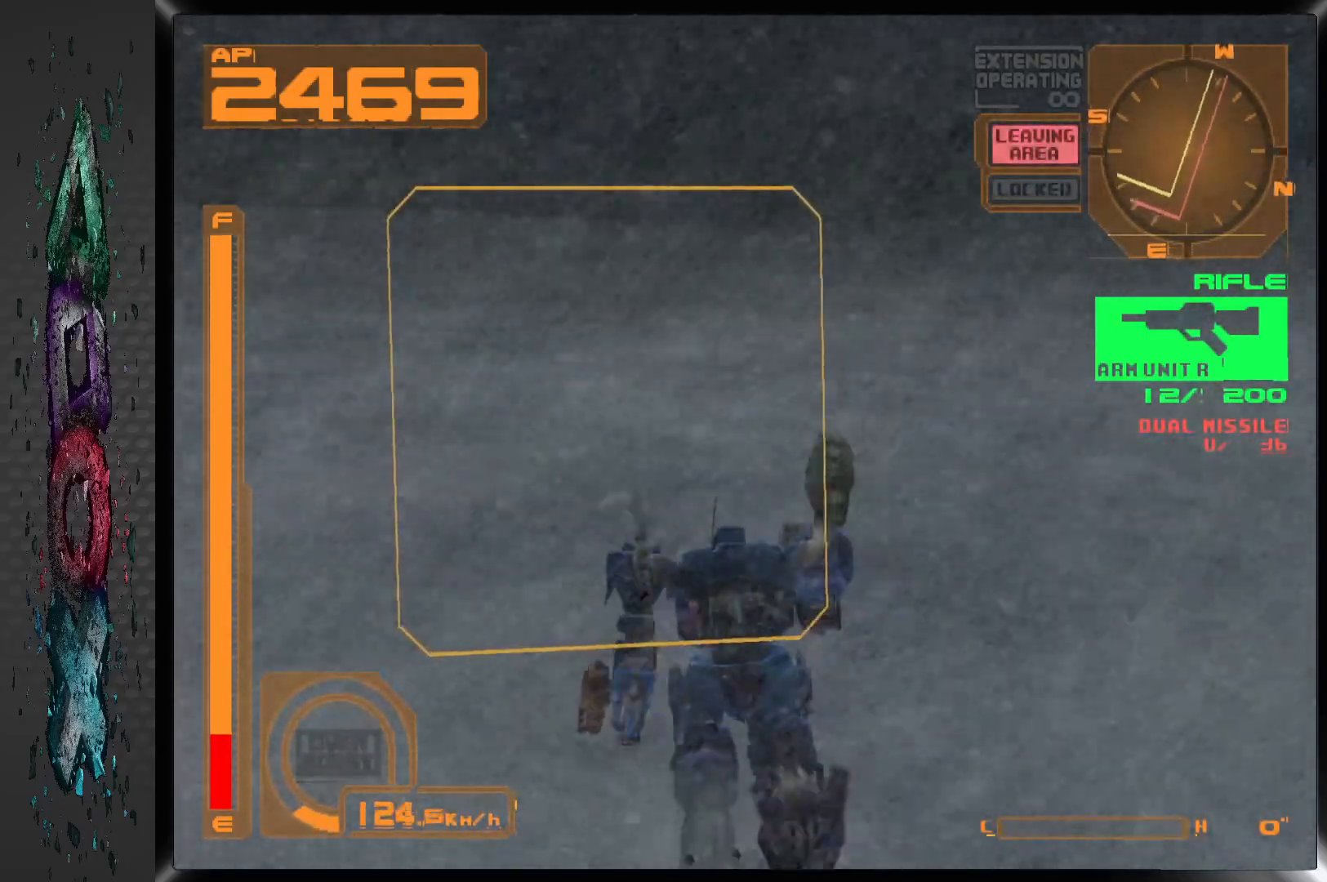
{"buttons": ["DPAD_UP", "DPAD_LEFT"], "left_stick": "center", "right_stick": "center", "events": [[100, "DPAD_LEFT", "up"], [500, "DPAD_LEFT", "down"]]}
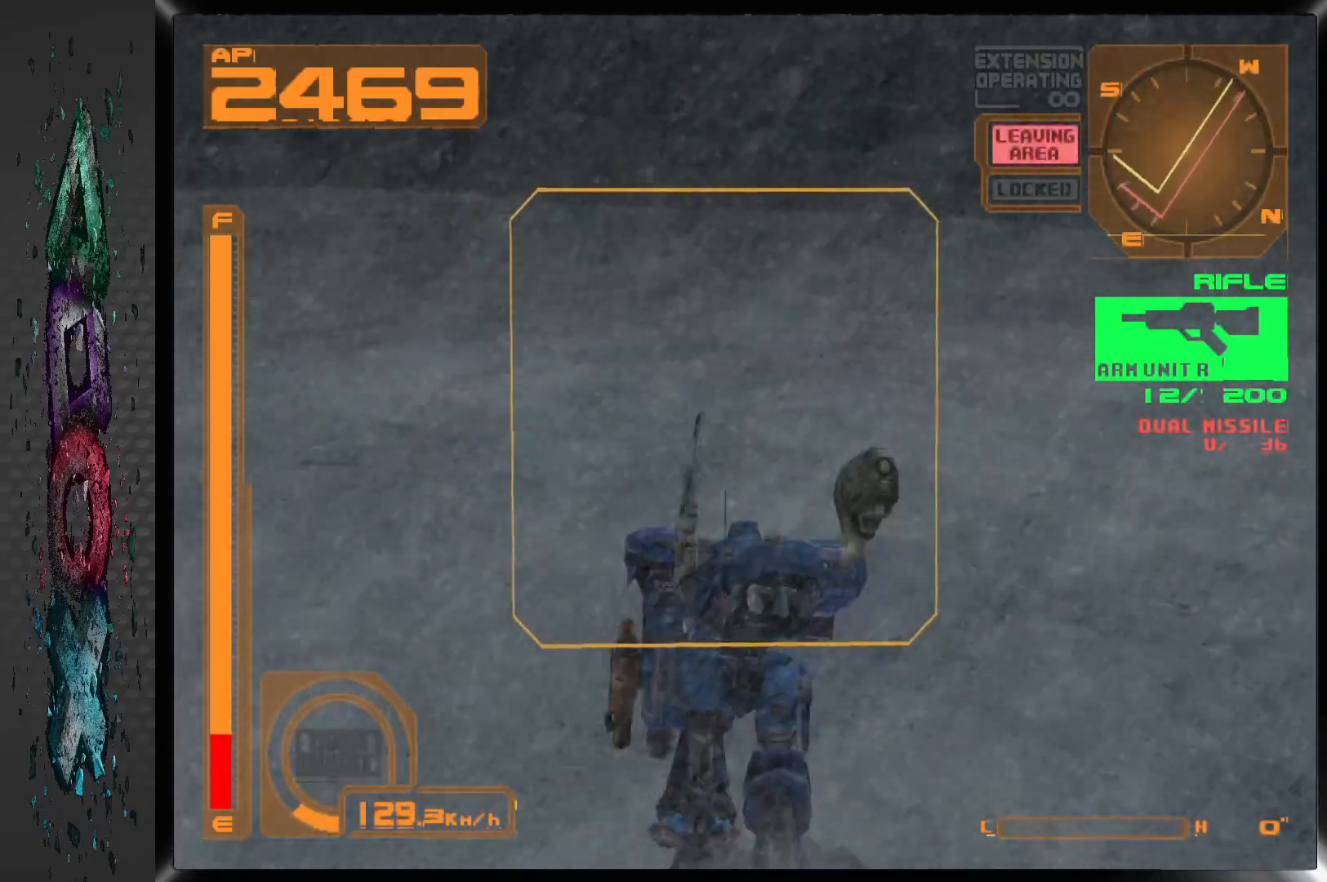
{"buttons": ["DPAD_UP"], "left_stick": "center", "right_stick": "center", "events": [[350, "DPAD_LEFT", "up"]]}
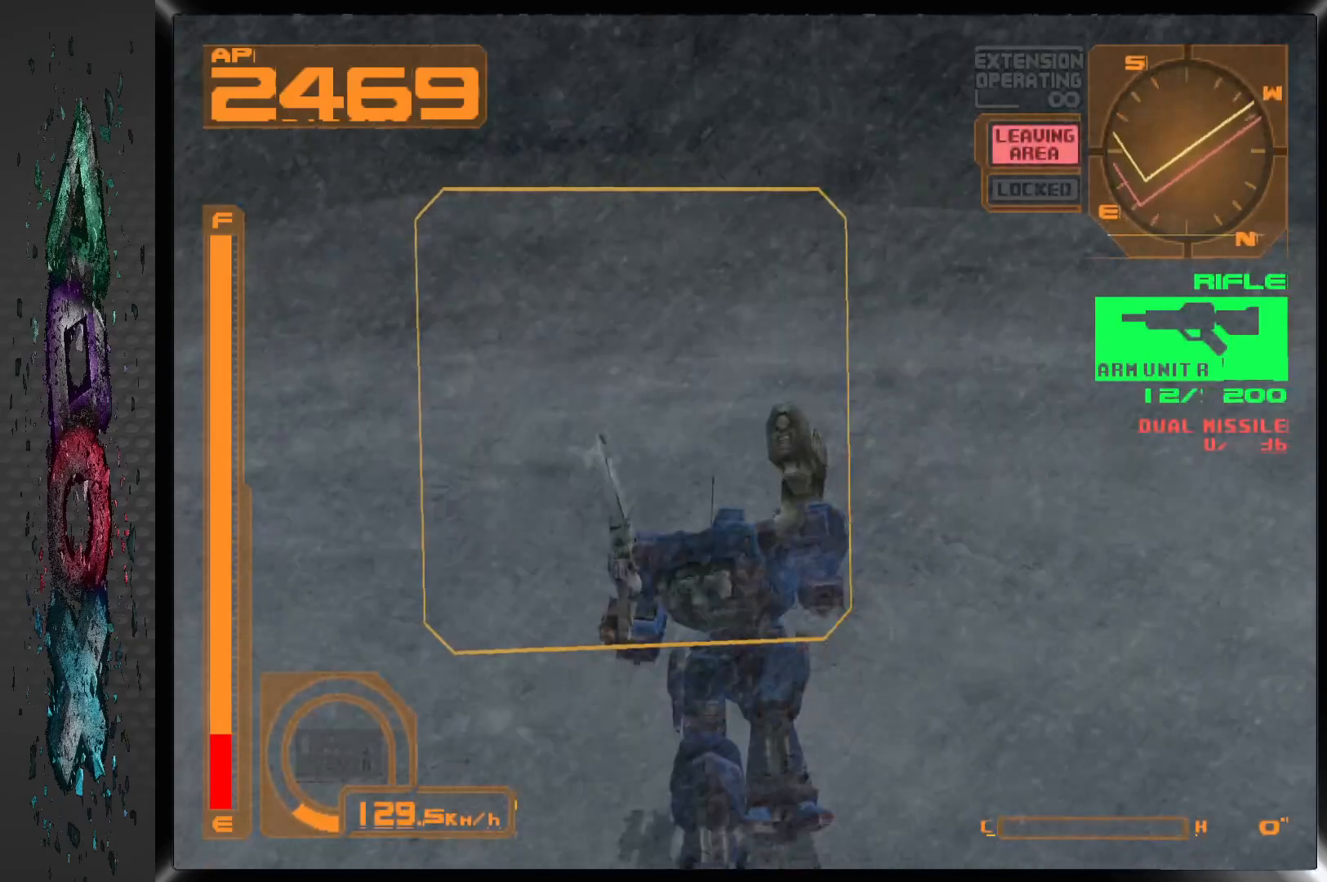
{"buttons": ["DPAD_UP"], "left_stick": "center", "right_stick": "center", "events": []}
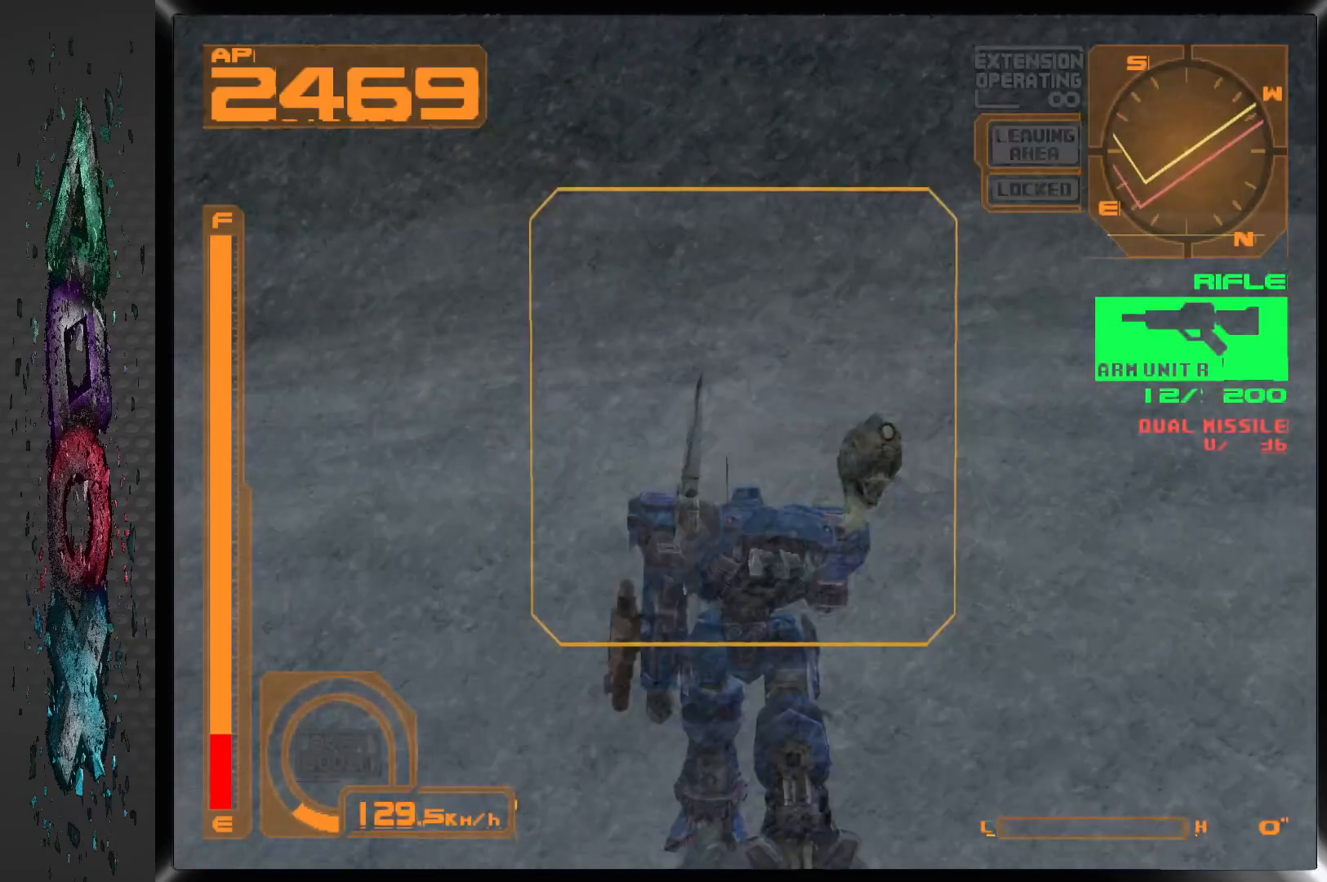
{"buttons": ["CROSS", "DPAD_UP"], "left_stick": "center", "right_stick": "center", "events": [[167, "CROSS", "down"]]}
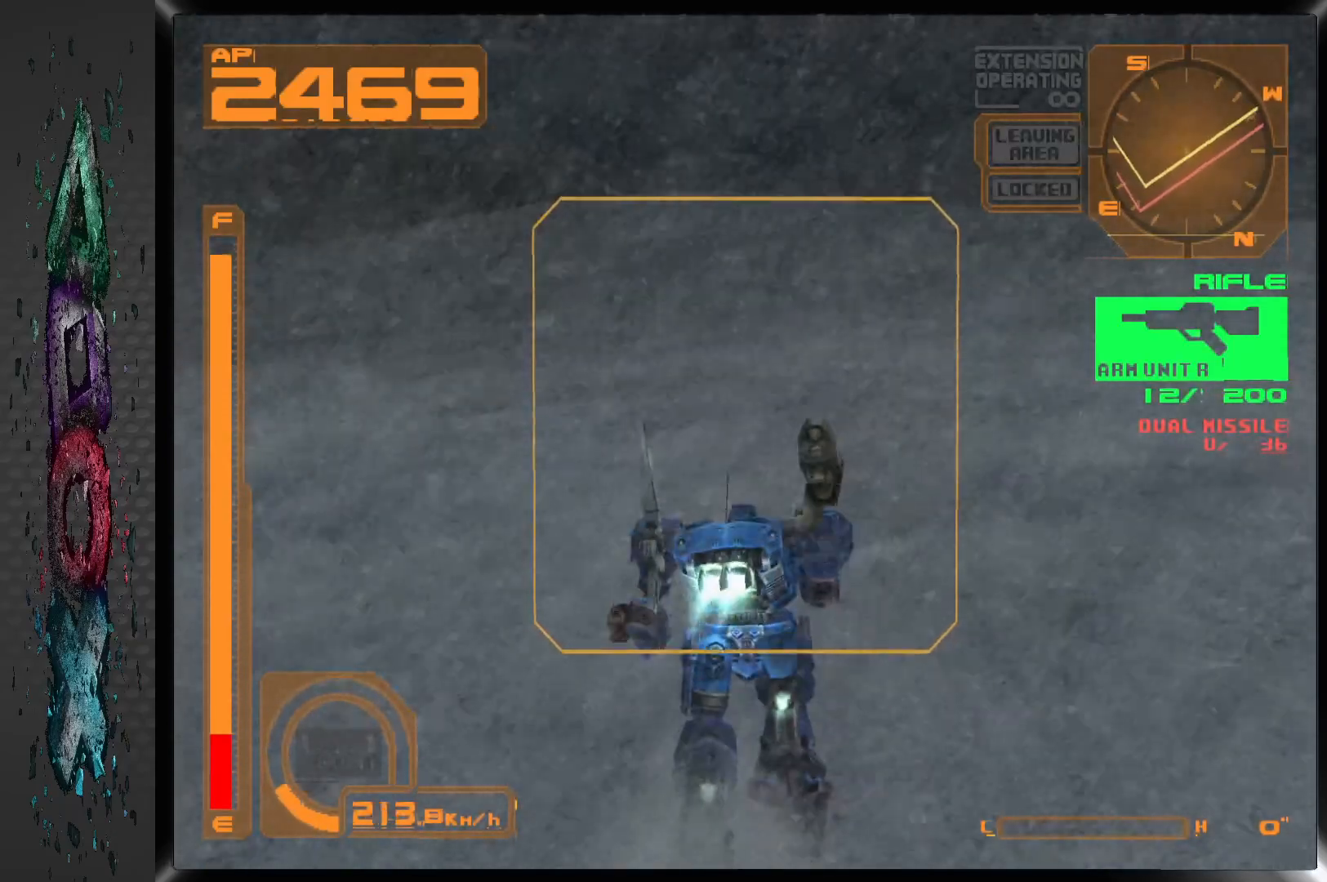
{"buttons": ["CROSS", "DPAD_UP"], "left_stick": "center", "right_stick": "center", "events": [[167, "DPAD_RIGHT", "down"], [433, "DPAD_RIGHT", "up"]]}
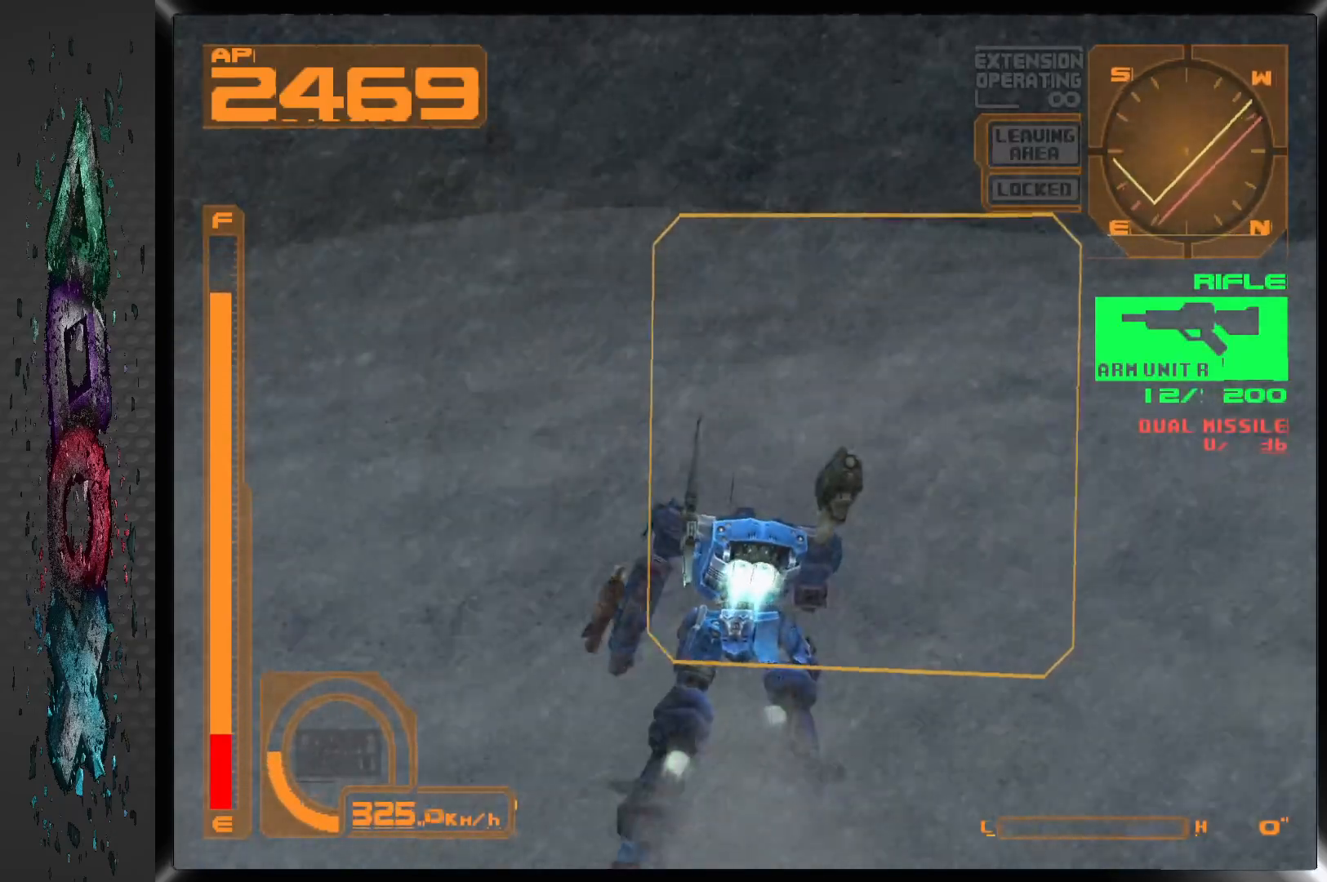
{"buttons": ["CROSS", "DPAD_UP"], "left_stick": "center", "right_stick": "center", "events": []}
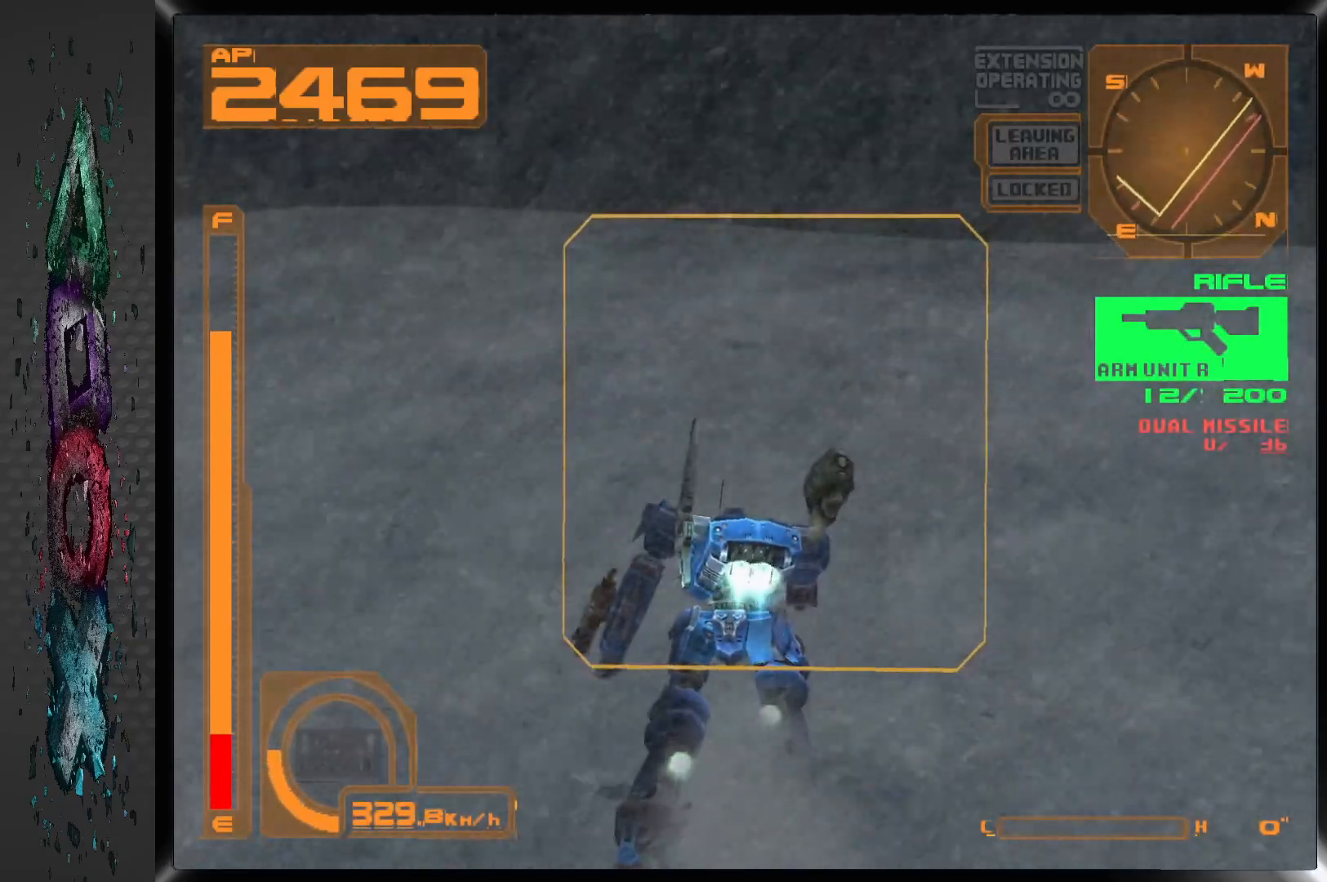
{"buttons": ["CROSS", "DPAD_UP"], "left_stick": "center", "right_stick": "center", "events": []}
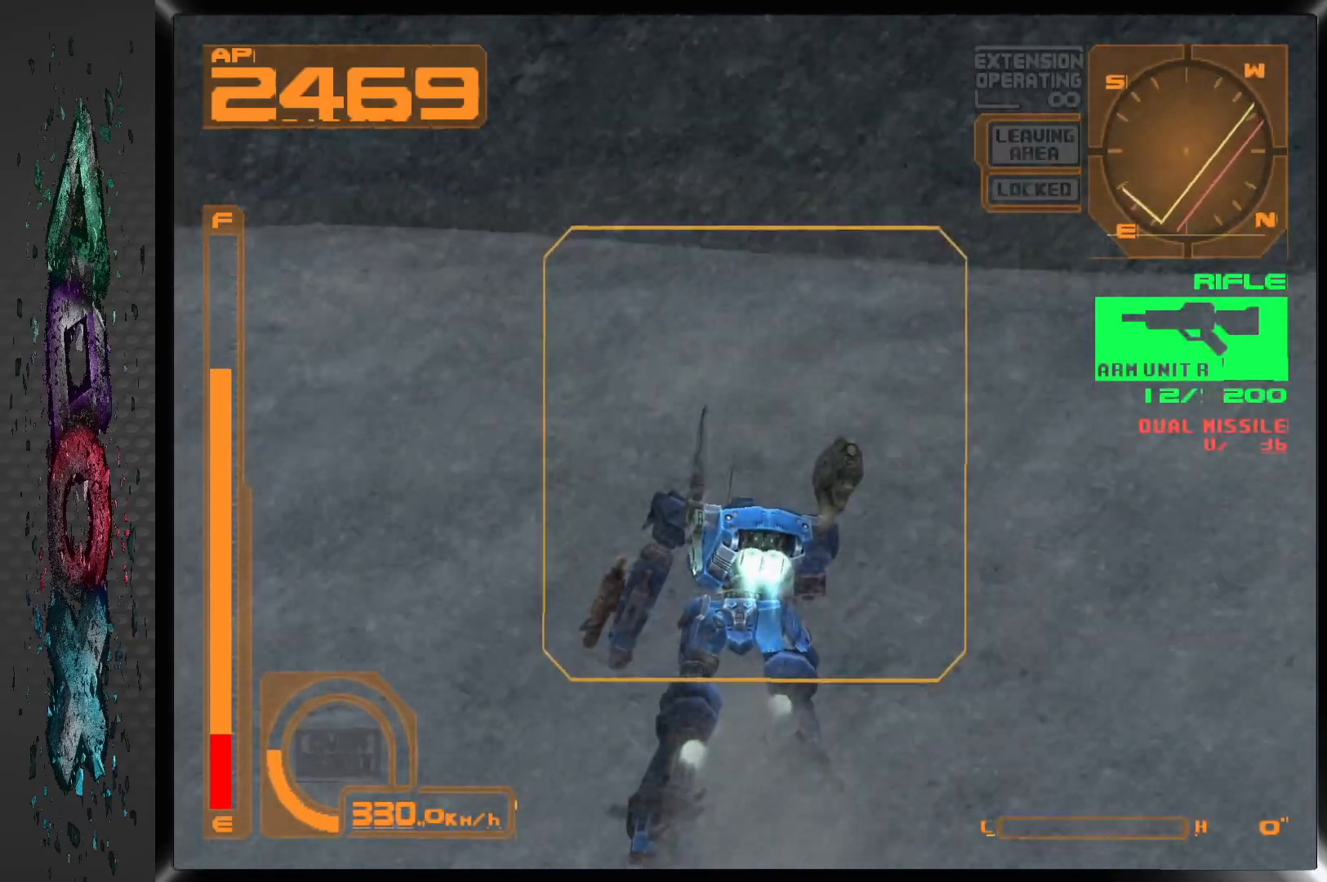
{"buttons": ["CROSS", "DPAD_UP"], "left_stick": "center", "right_stick": "center", "events": []}
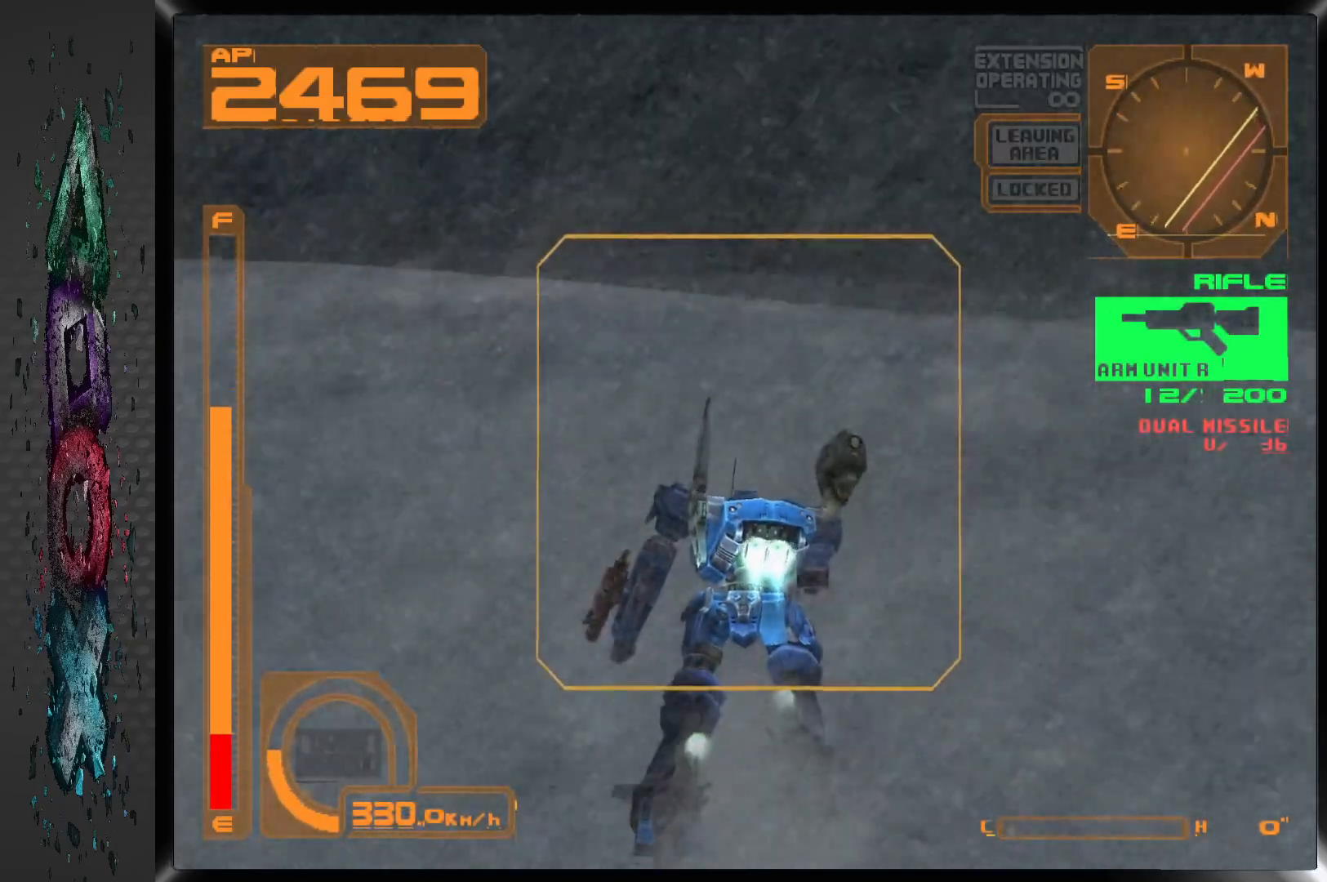
{"buttons": ["DPAD_UP"], "left_stick": "center", "right_stick": "center", "events": [[450, "CROSS", "up"]]}
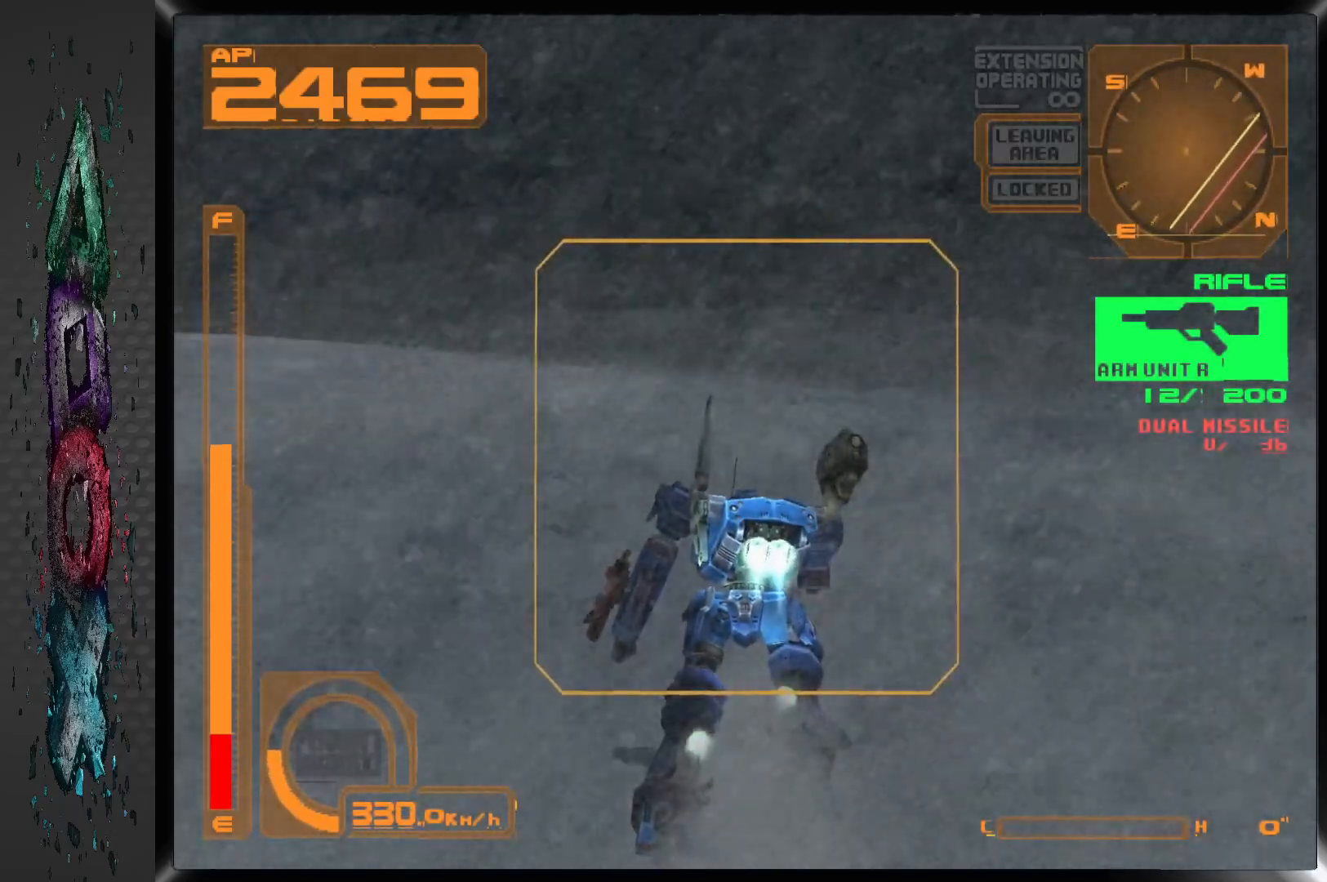
{"buttons": ["DPAD_UP", "DPAD_RIGHT"], "left_stick": "center", "right_stick": "center", "events": [[133, "DPAD_RIGHT", "down"]]}
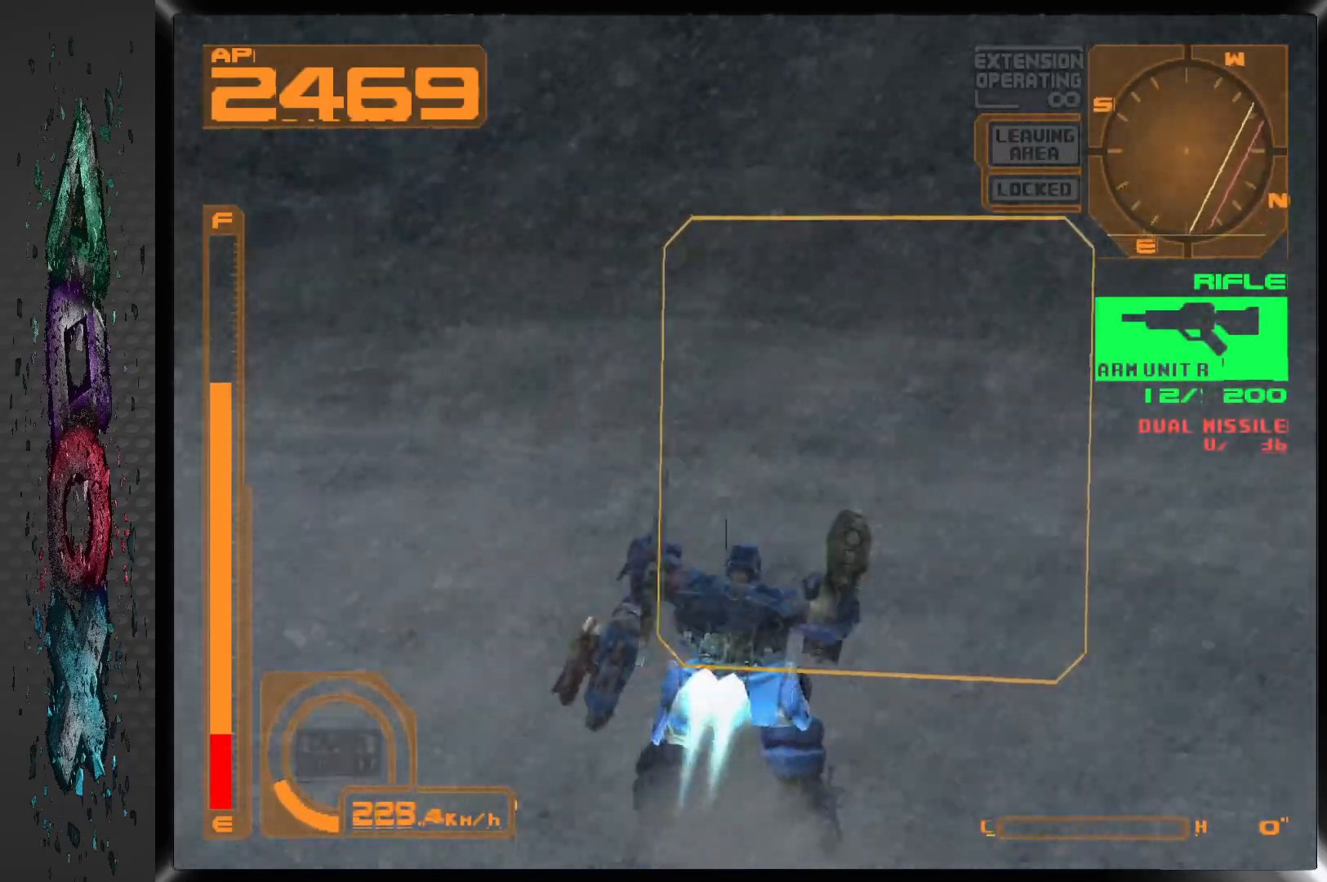
{"buttons": ["DPAD_UP", "DPAD_RIGHT"], "left_stick": "center", "right_stick": "center", "events": []}